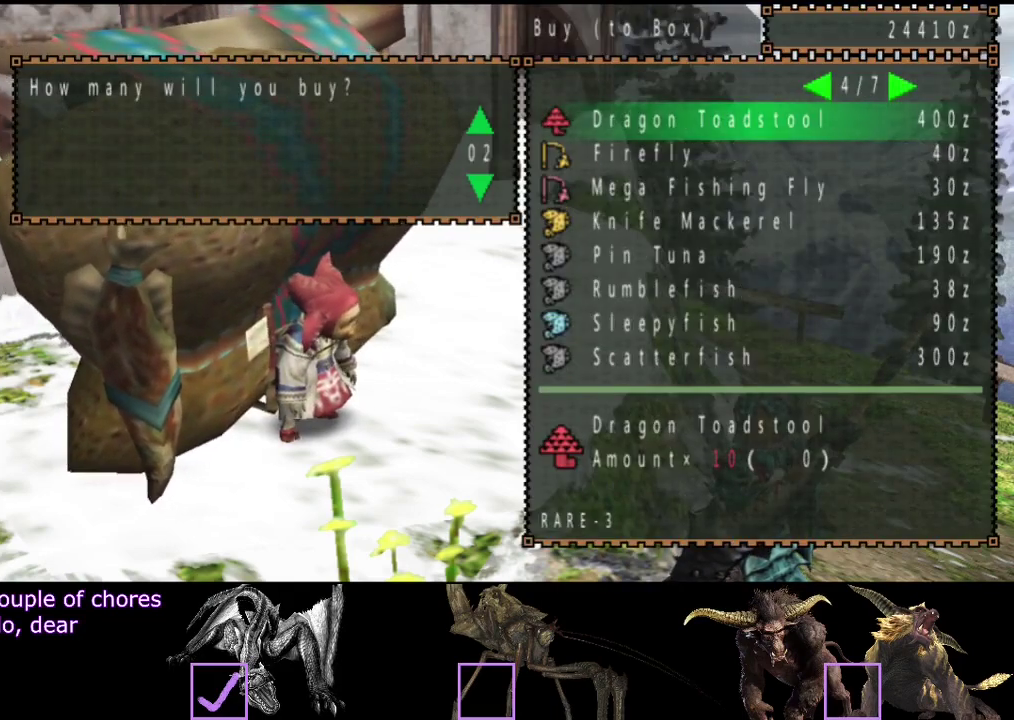
Gameplay with a controller (PlayStation layout); each line is a JSON object with the inputs held at the frame after it. "events" lists button and stick changes between this image and that frame as [ms after this image, input, new state], when the widget could be followed in between. Not read: L3 R3.
{"buttons": ["DPAD_UP"], "left_stick": "center", "right_stick": "center", "events": []}
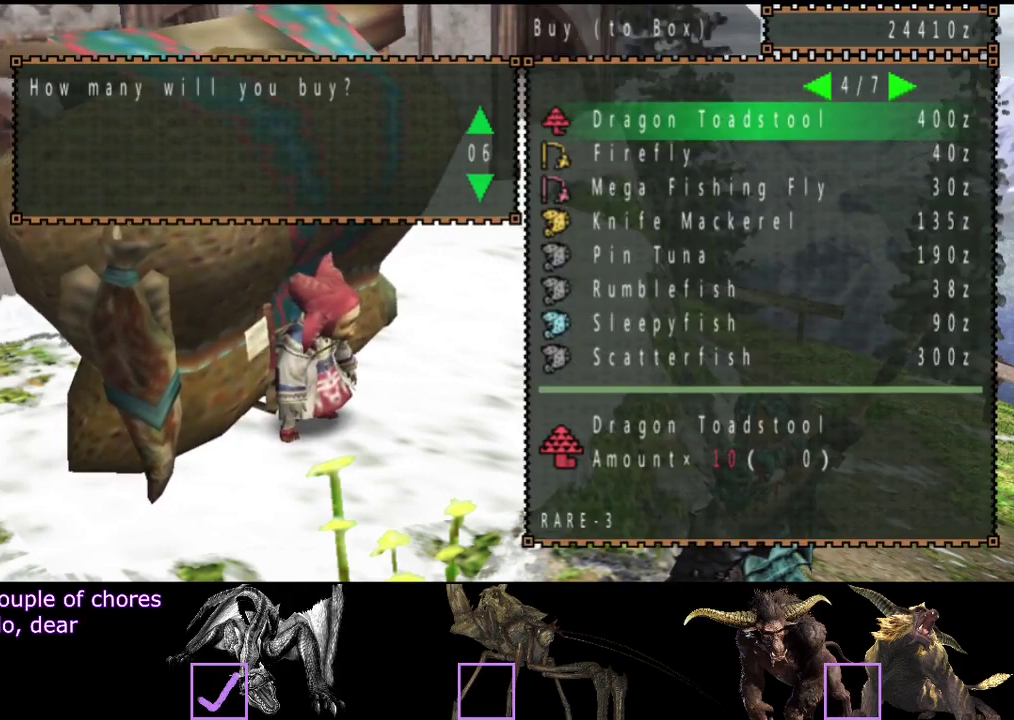
{"buttons": ["DPAD_UP"], "left_stick": "center", "right_stick": "center", "events": []}
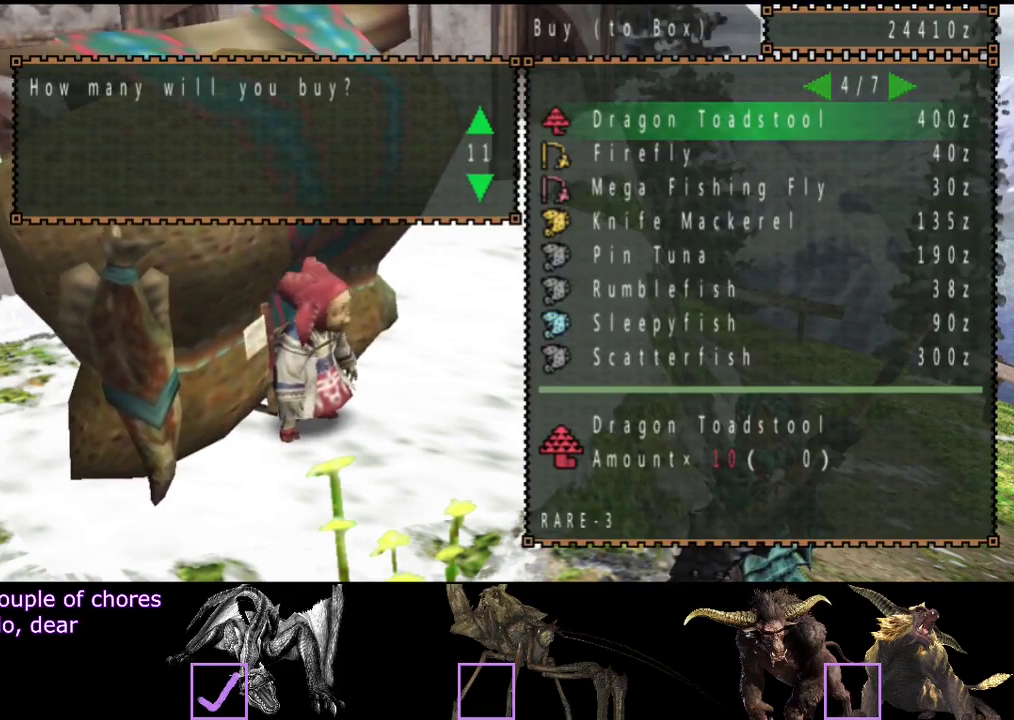
{"buttons": ["DPAD_UP"], "left_stick": "center", "right_stick": "center", "events": []}
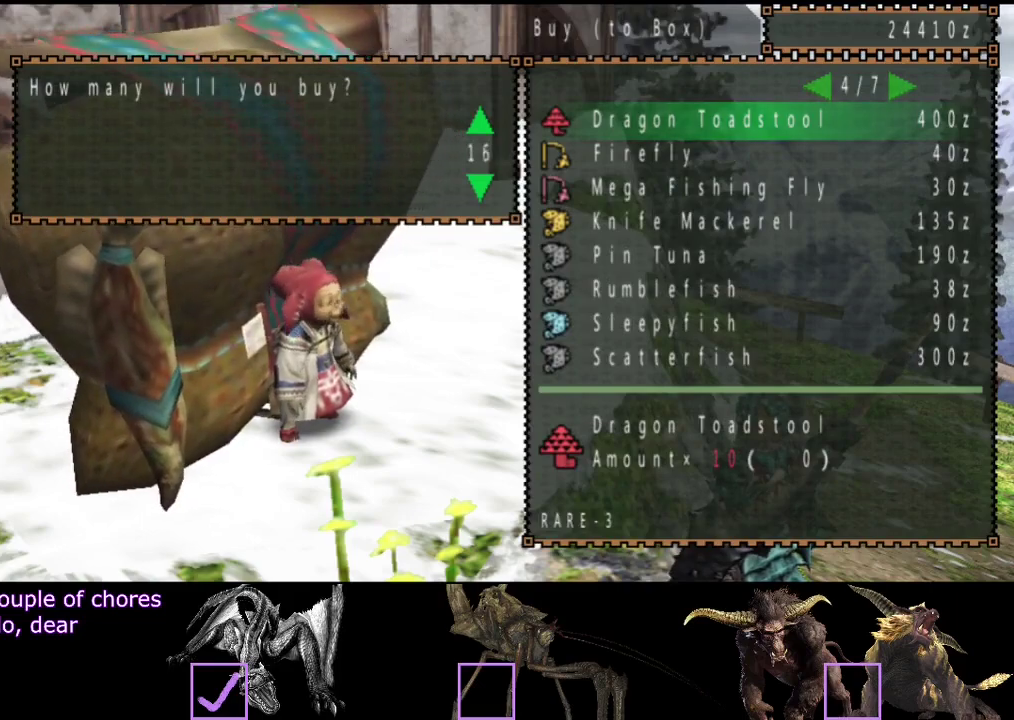
{"buttons": ["DPAD_UP"], "left_stick": "center", "right_stick": "center", "events": []}
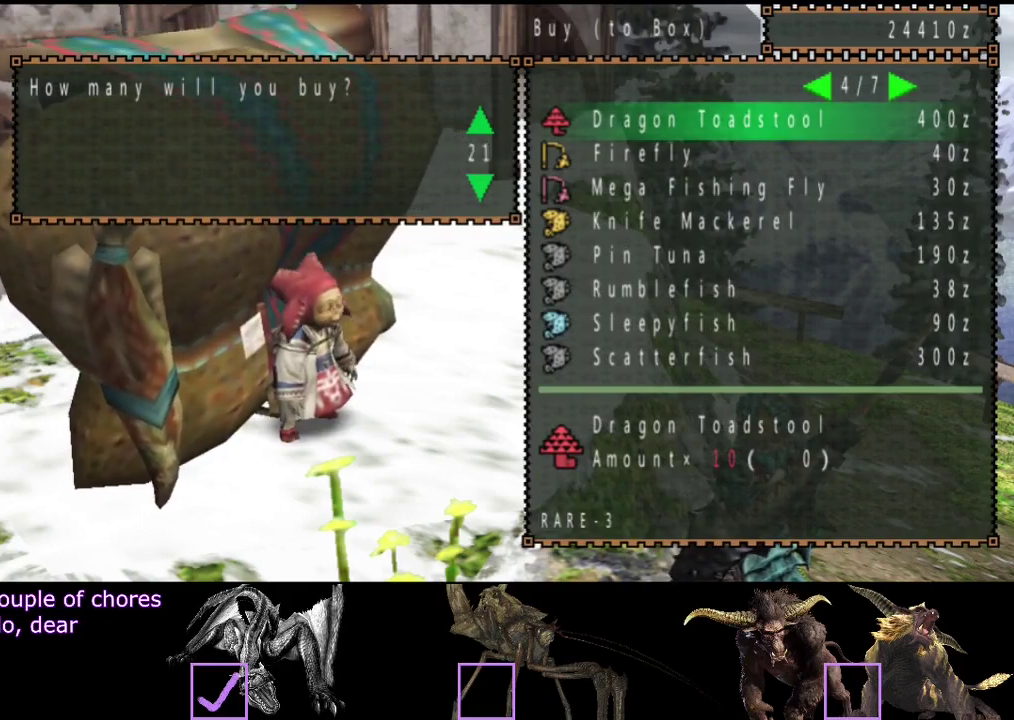
{"buttons": ["DPAD_UP"], "left_stick": "center", "right_stick": "center", "events": []}
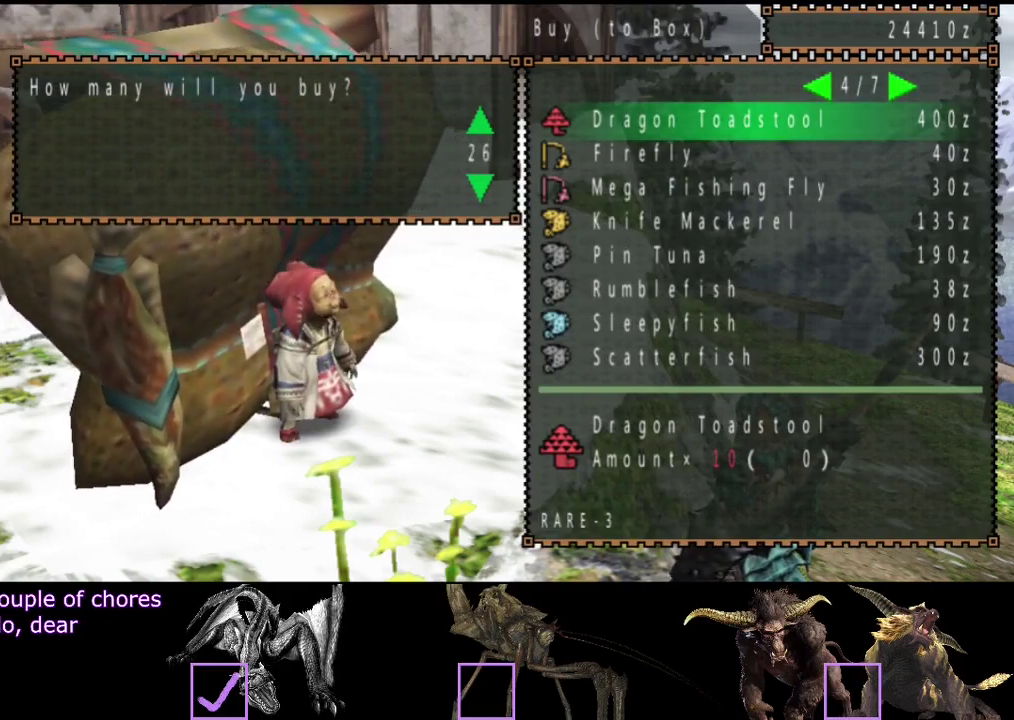
{"buttons": [], "left_stick": "center", "right_stick": "center", "events": [[83, "DPAD_UP", "up"], [233, "DPAD_UP", "down"], [283, "DPAD_UP", "up"], [383, "DPAD_UP", "down"], [467, "DPAD_UP", "up"]]}
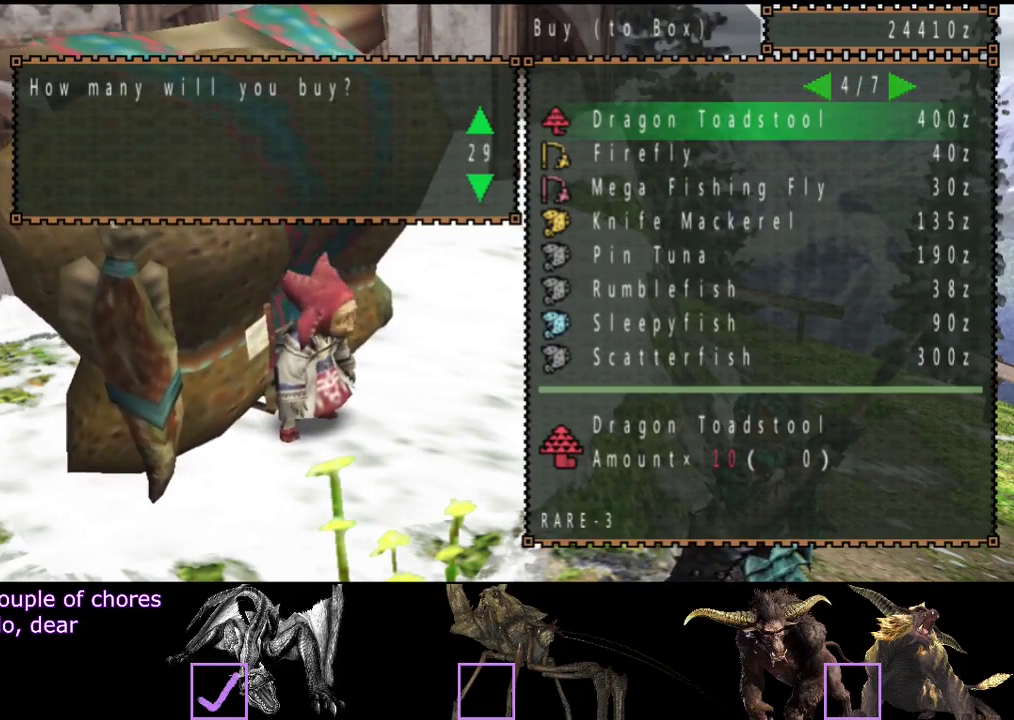
{"buttons": [], "left_stick": "center", "right_stick": "center", "events": [[33, "DPAD_UP", "down"], [133, "DPAD_UP", "up"]]}
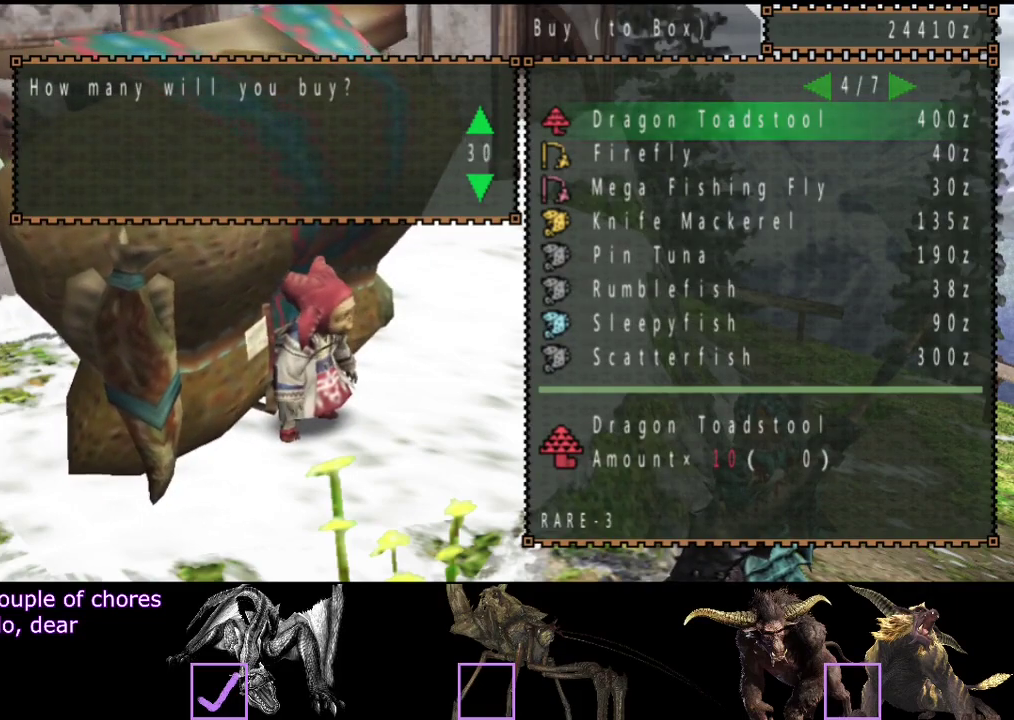
{"buttons": [], "left_stick": "center", "right_stick": "center", "events": [[267, "DPAD_RIGHT", "down"], [500, "DPAD_RIGHT", "up"]]}
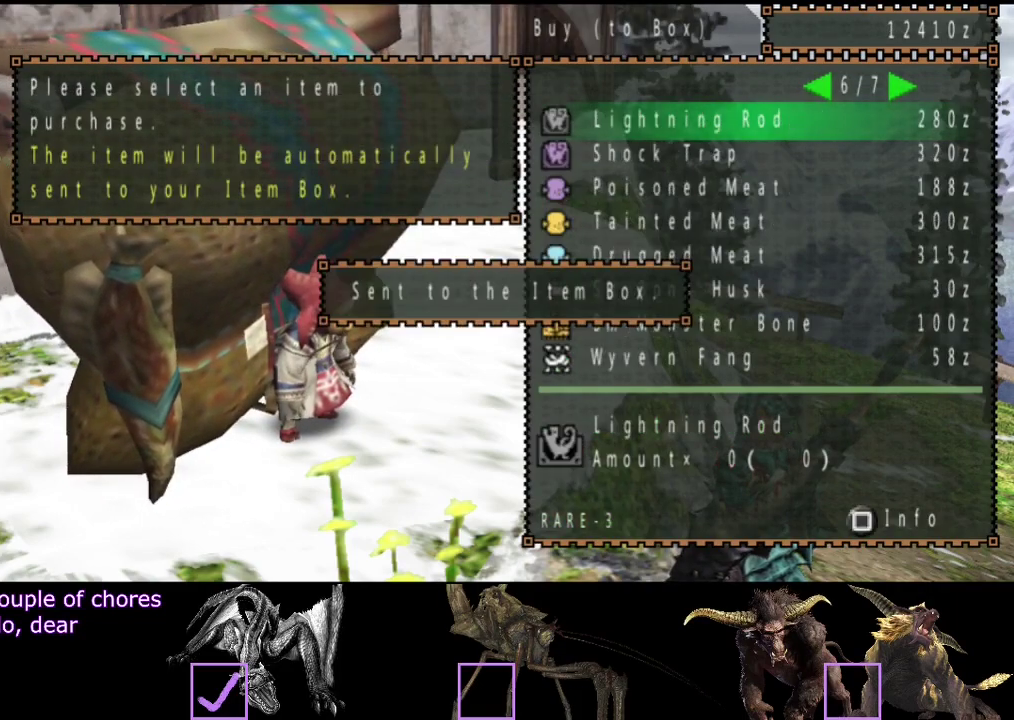
{"buttons": [], "left_stick": "center", "right_stick": "center", "events": []}
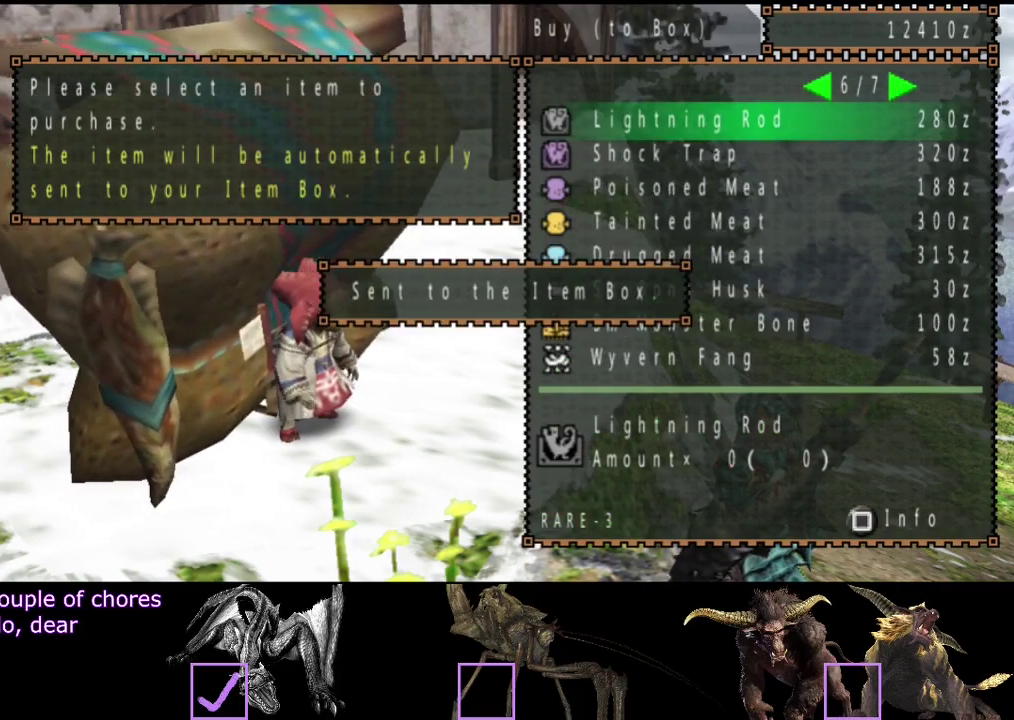
{"buttons": [], "left_stick": "center", "right_stick": "center", "events": [[17, "DPAD_LEFT", "down"], [117, "DPAD_LEFT", "up"]]}
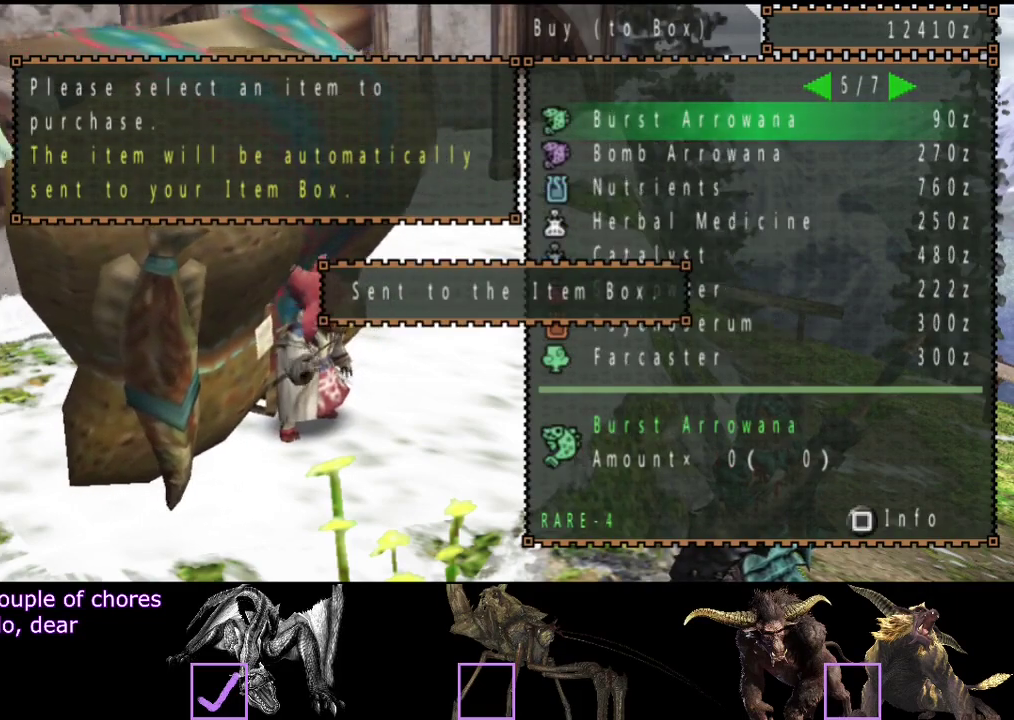
{"buttons": [], "left_stick": "center", "right_stick": "center", "events": [[50, "DPAD_RIGHT", "down"], [117, "DPAD_RIGHT", "up"], [283, "DPAD_RIGHT", "down"], [383, "DPAD_RIGHT", "up"]]}
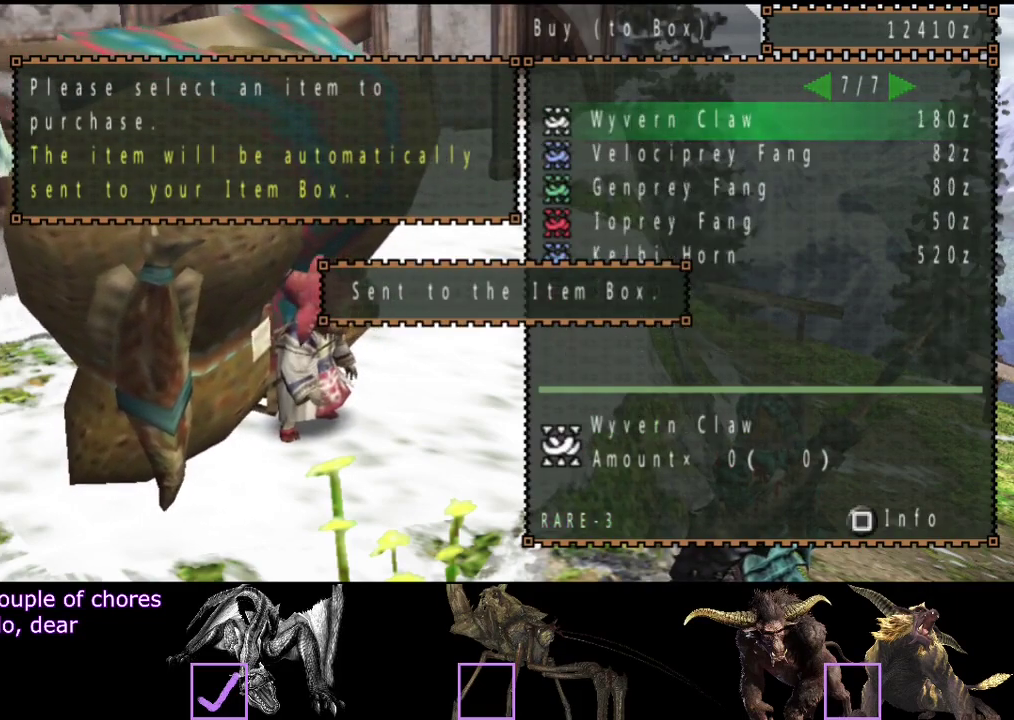
{"buttons": [], "left_stick": "center", "right_stick": "center", "events": []}
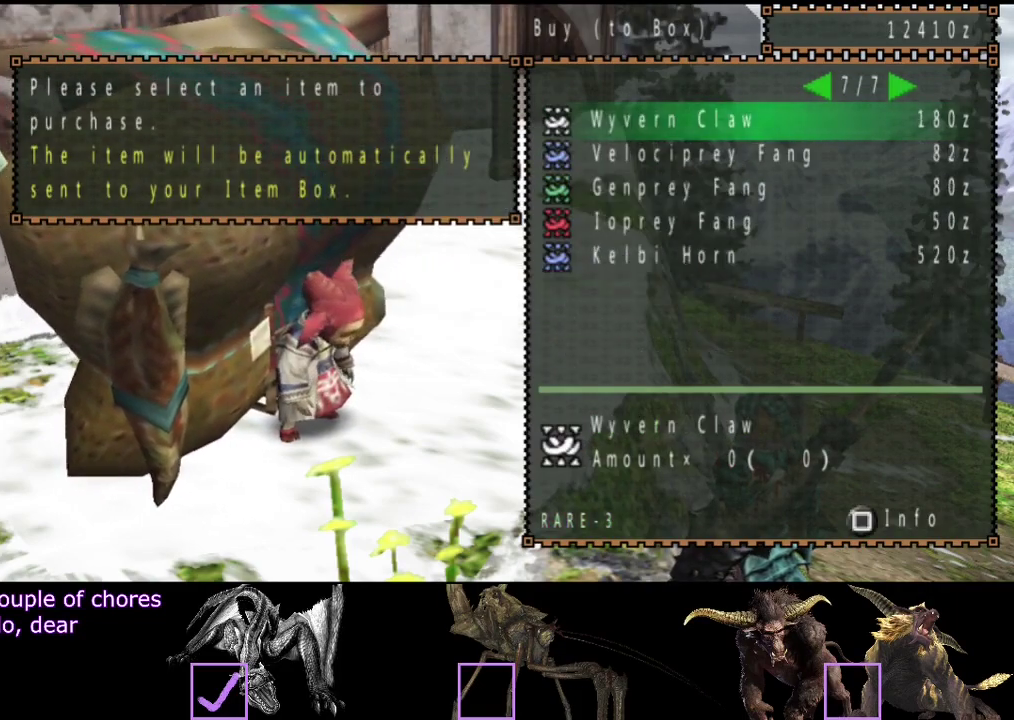
{"buttons": [], "left_stick": "center", "right_stick": "center", "events": [[433, "DPAD_UP", "down"], [500, "DPAD_UP", "up"]]}
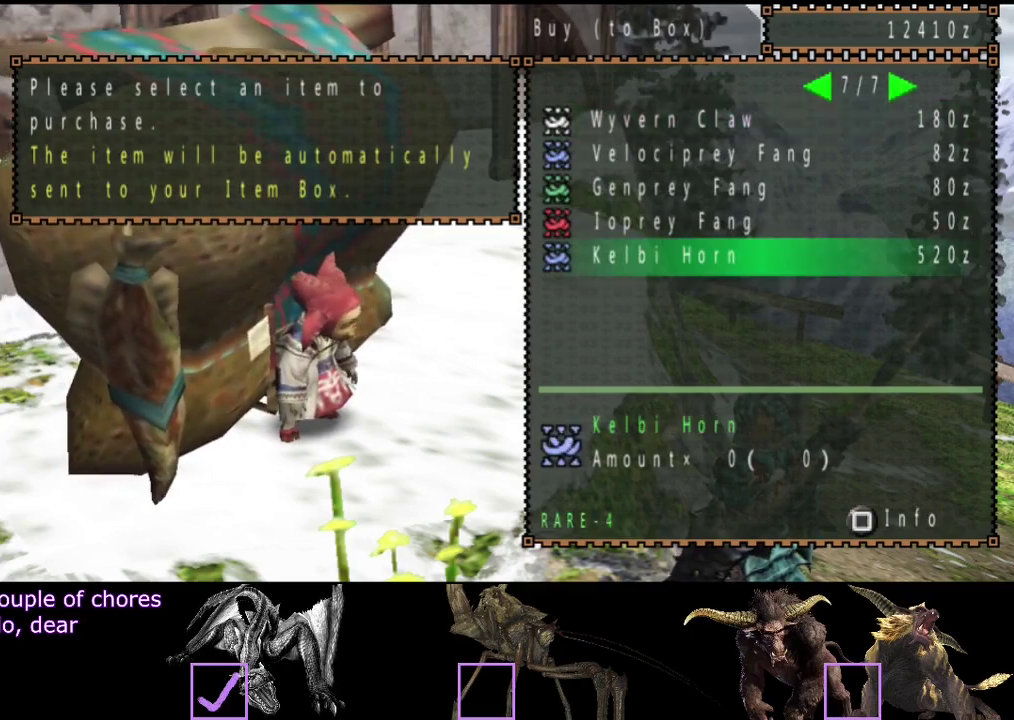
{"buttons": [], "left_stick": "center", "right_stick": "center", "events": []}
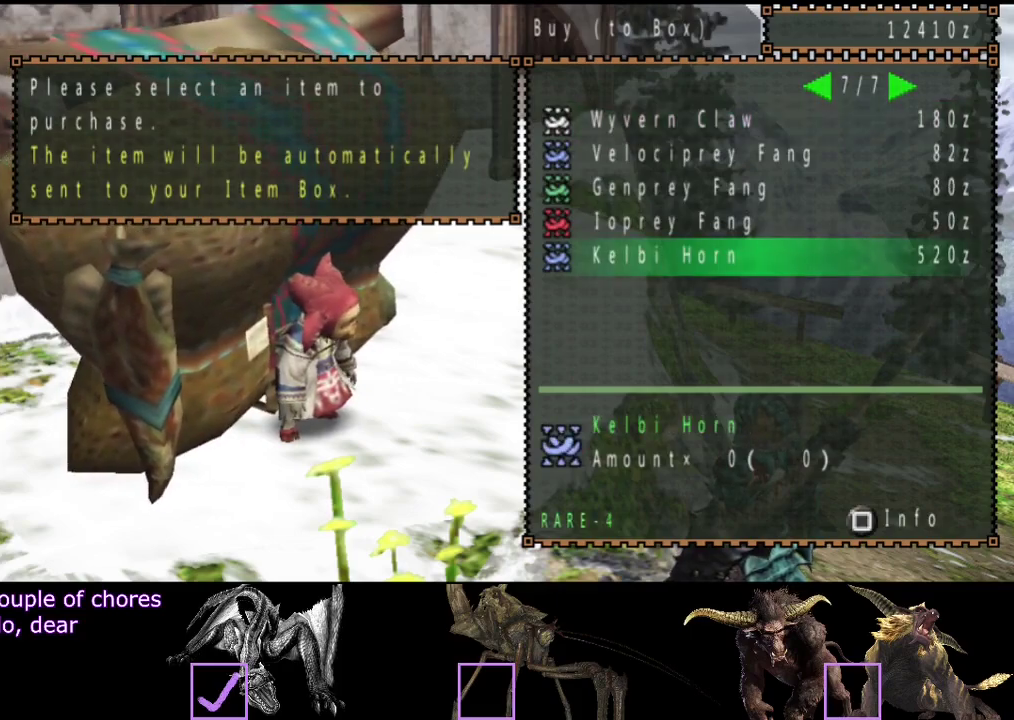
{"buttons": [], "left_stick": "center", "right_stick": "center", "events": []}
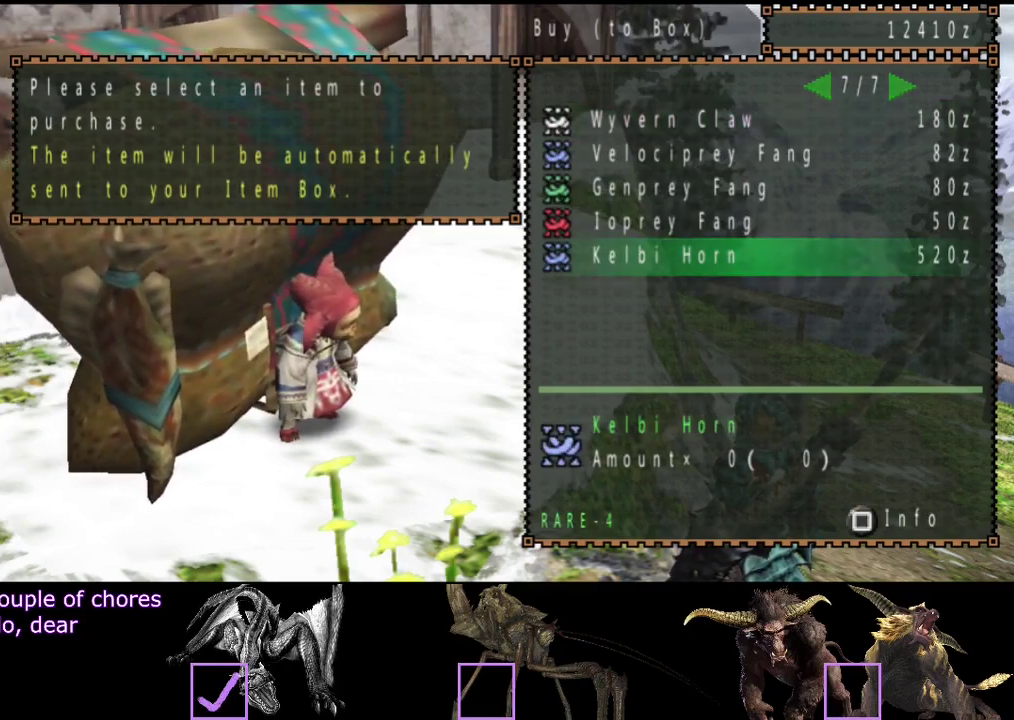
{"buttons": ["DPAD_UP"], "left_stick": "center", "right_stick": "center", "events": [[117, "DPAD_UP", "down"]]}
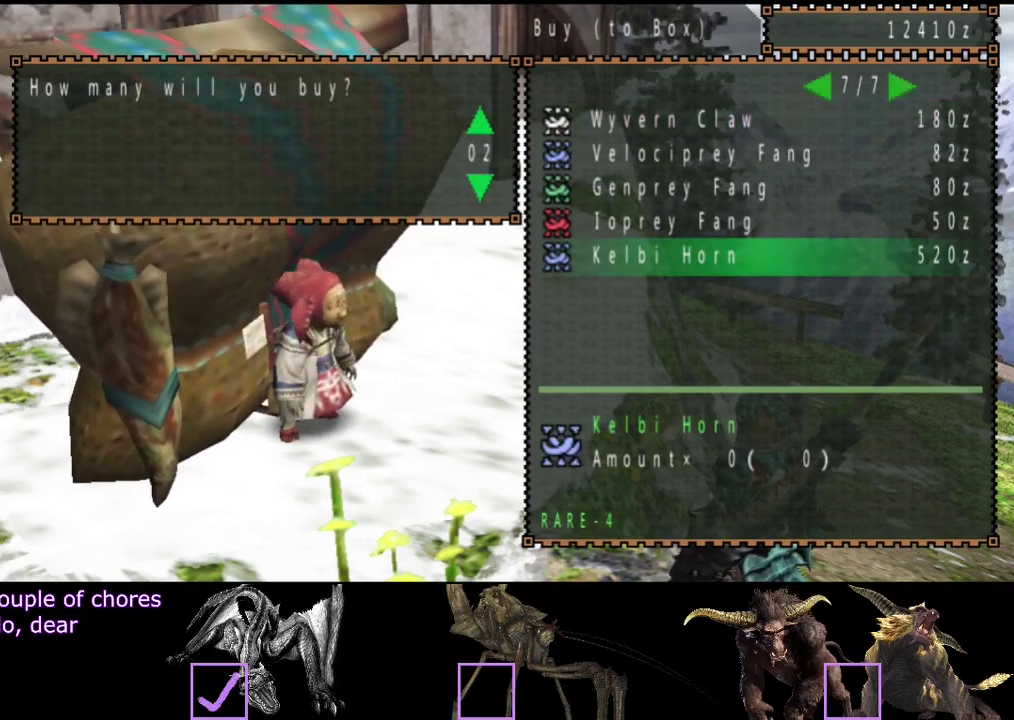
{"buttons": ["DPAD_UP"], "left_stick": "center", "right_stick": "center", "events": []}
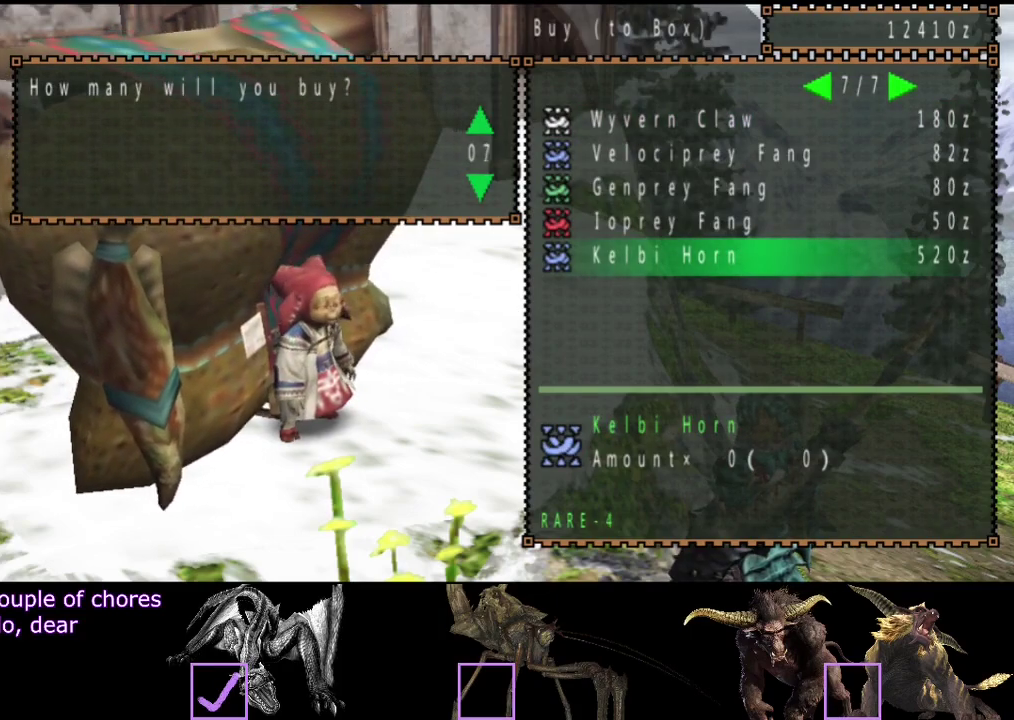
{"buttons": ["DPAD_UP"], "left_stick": "center", "right_stick": "center", "events": []}
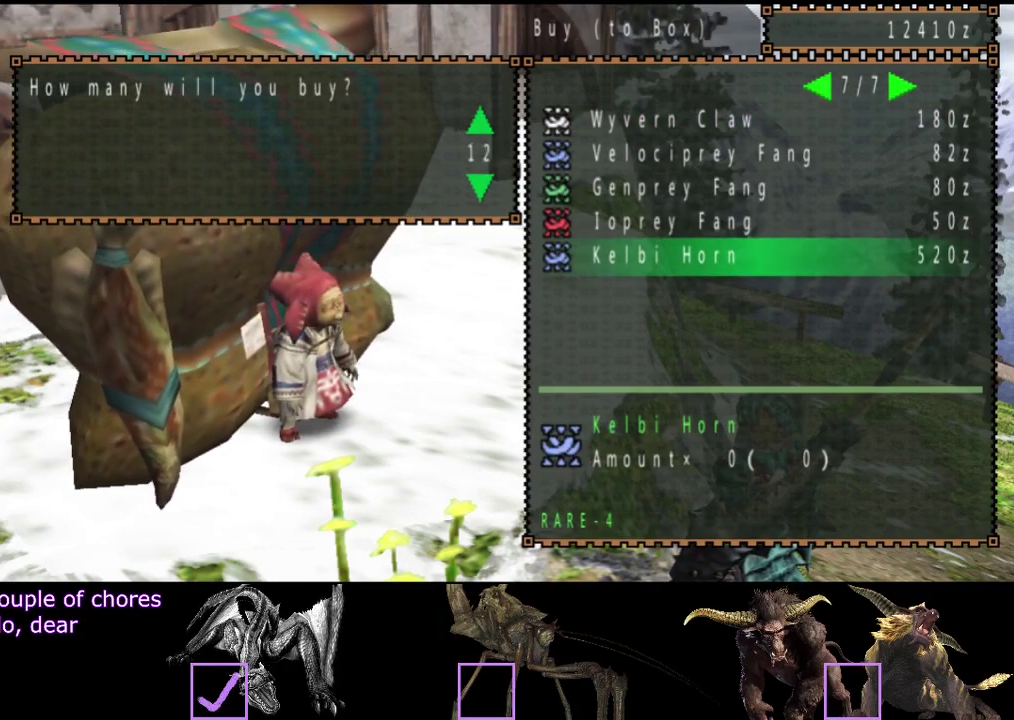
{"buttons": ["DPAD_UP"], "left_stick": "center", "right_stick": "center", "events": []}
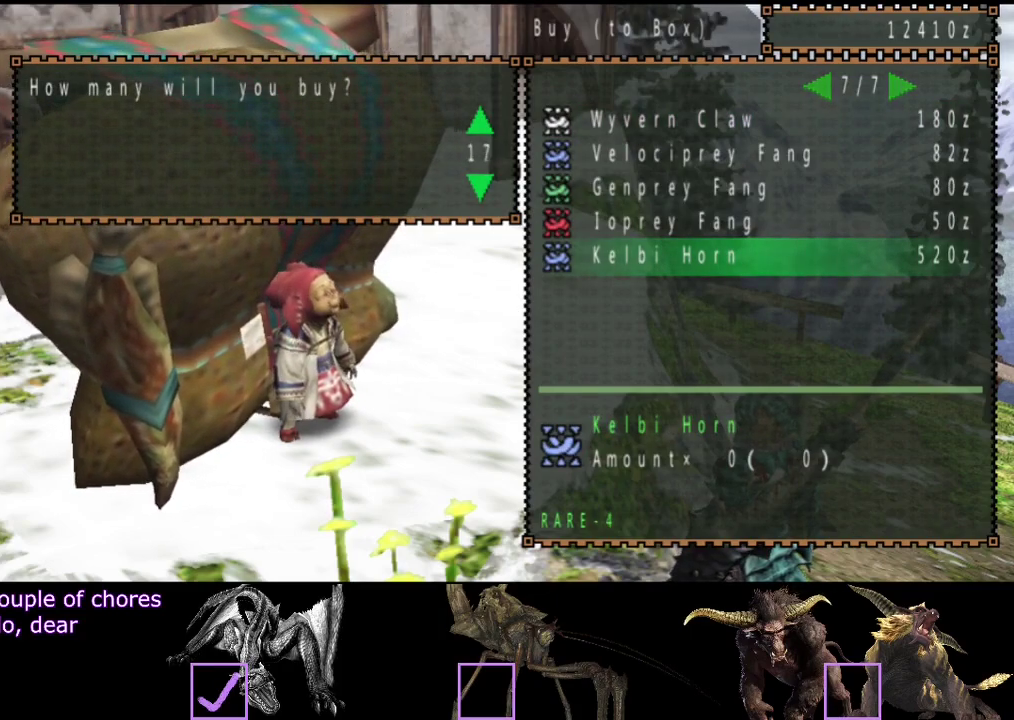
{"buttons": ["DPAD_UP"], "left_stick": "center", "right_stick": "center", "events": []}
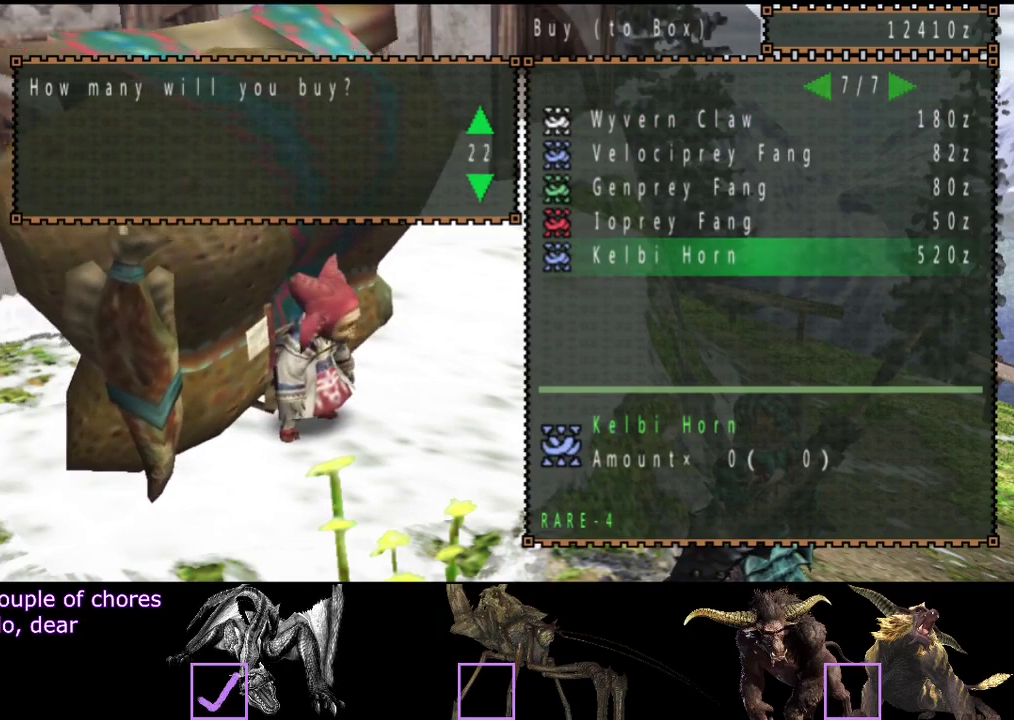
{"buttons": ["DPAD_UP"], "left_stick": "center", "right_stick": "center", "events": []}
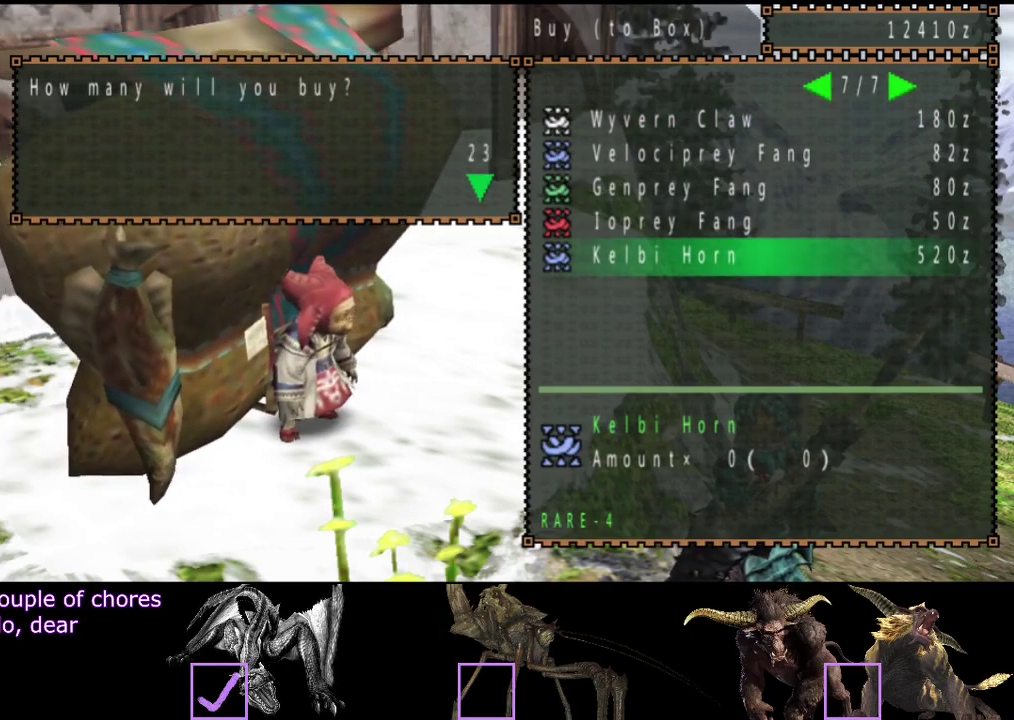
{"buttons": ["DPAD_DOWN"], "left_stick": "center", "right_stick": "center", "events": [[100, "DPAD_UP", "up"], [467, "DPAD_DOWN", "down"]]}
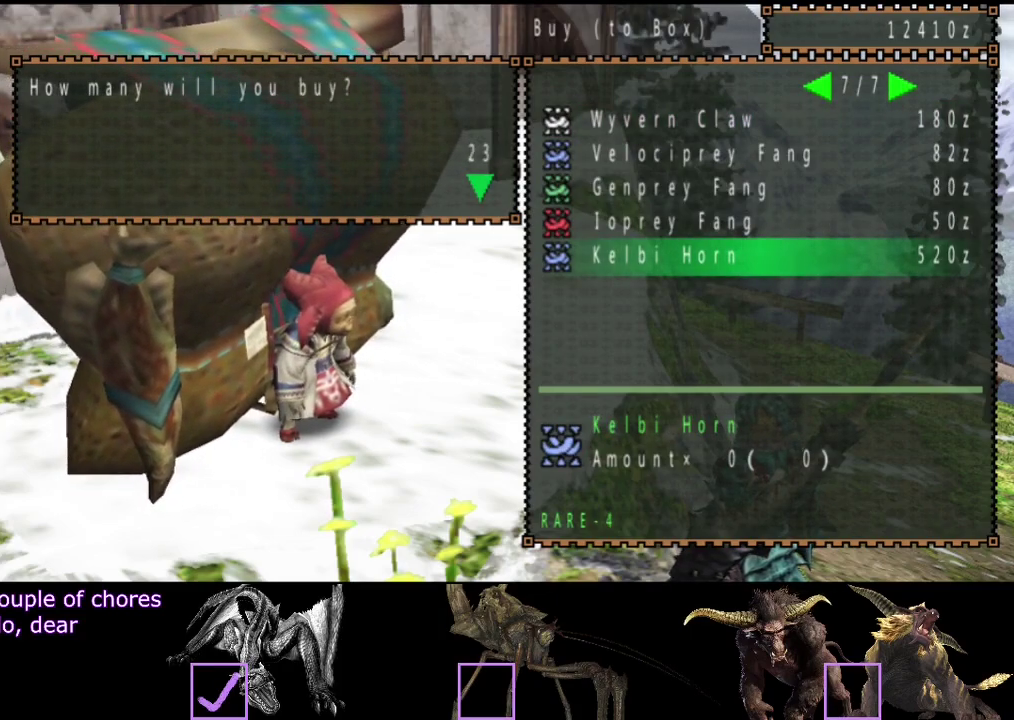
{"buttons": ["DPAD_DOWN"], "left_stick": "center", "right_stick": "center", "events": [[67, "DPAD_DOWN", "up"], [167, "DPAD_DOWN", "down"], [233, "DPAD_DOWN", "up"], [300, "DPAD_DOWN", "down"]]}
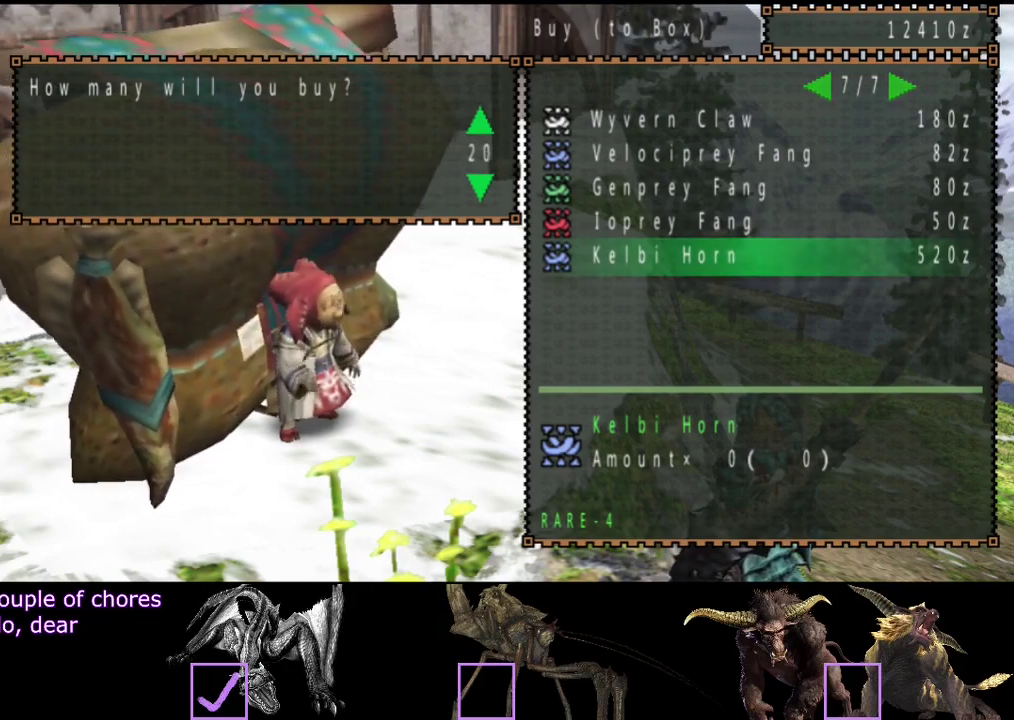
{"buttons": ["DPAD_DOWN"], "left_stick": "center", "right_stick": "center", "events": []}
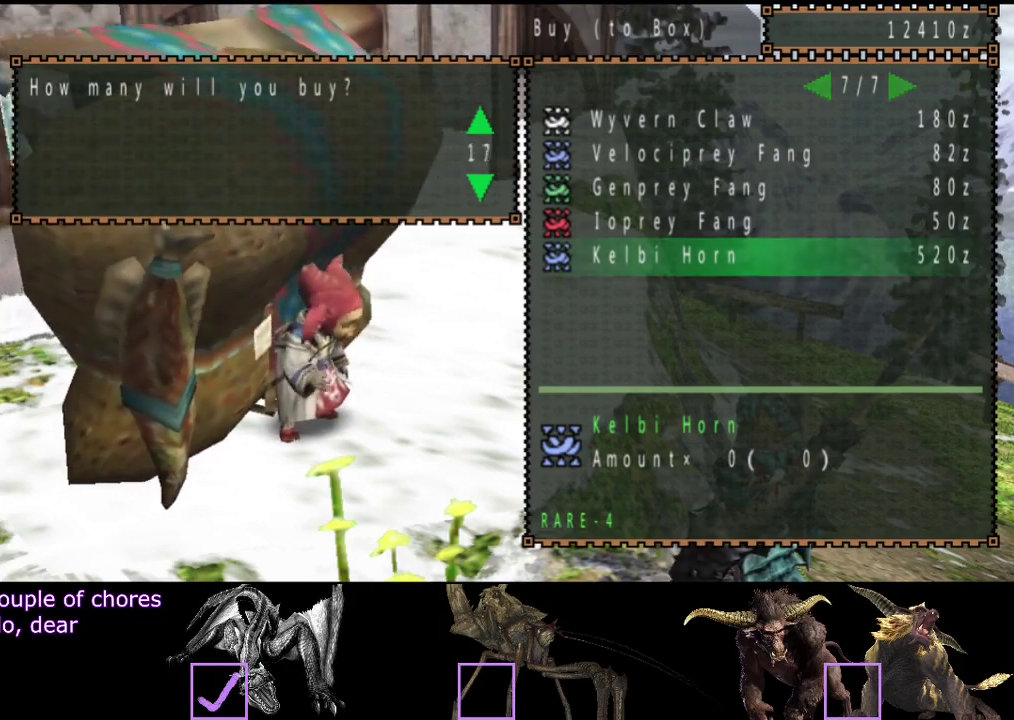
{"buttons": [], "left_stick": "center", "right_stick": "center", "events": [[450, "DPAD_DOWN", "up"]]}
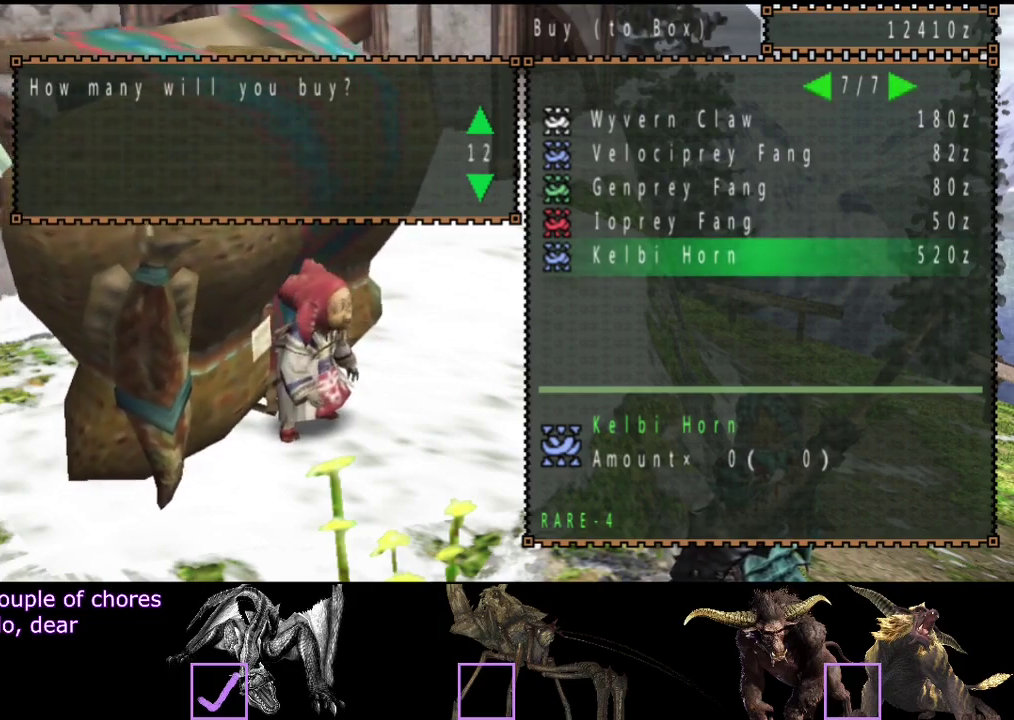
{"buttons": [], "left_stick": "center", "right_stick": "center", "events": [[100, "DPAD_DOWN", "down"], [200, "DPAD_DOWN", "up"], [300, "DPAD_DOWN", "down"], [467, "DPAD_DOWN", "up"]]}
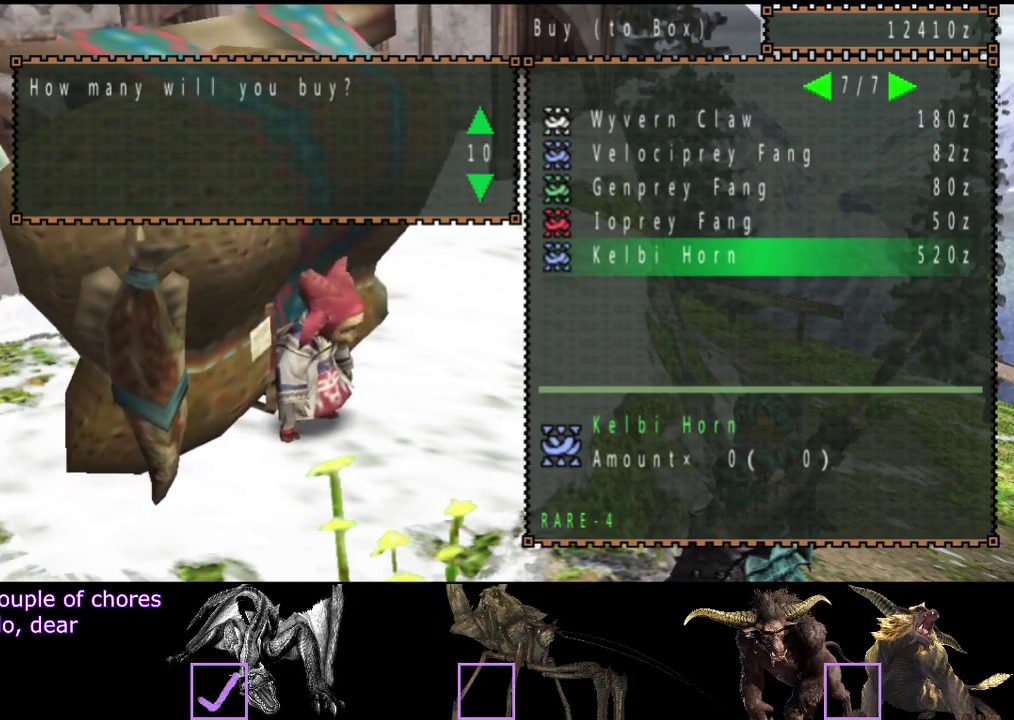
{"buttons": [], "left_stick": "center", "right_stick": "center", "events": [[367, "CIRCLE", "down"], [467, "CIRCLE", "up"]]}
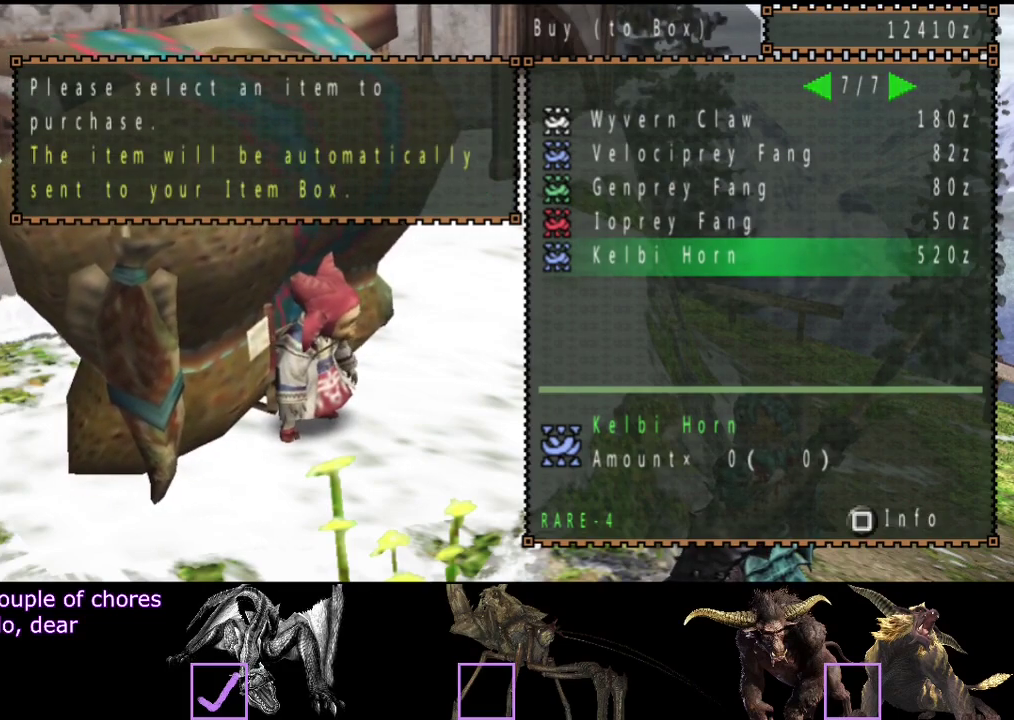
{"buttons": [], "left_stick": "center", "right_stick": "center", "events": [[333, "CIRCLE", "down"], [433, "CIRCLE", "up"]]}
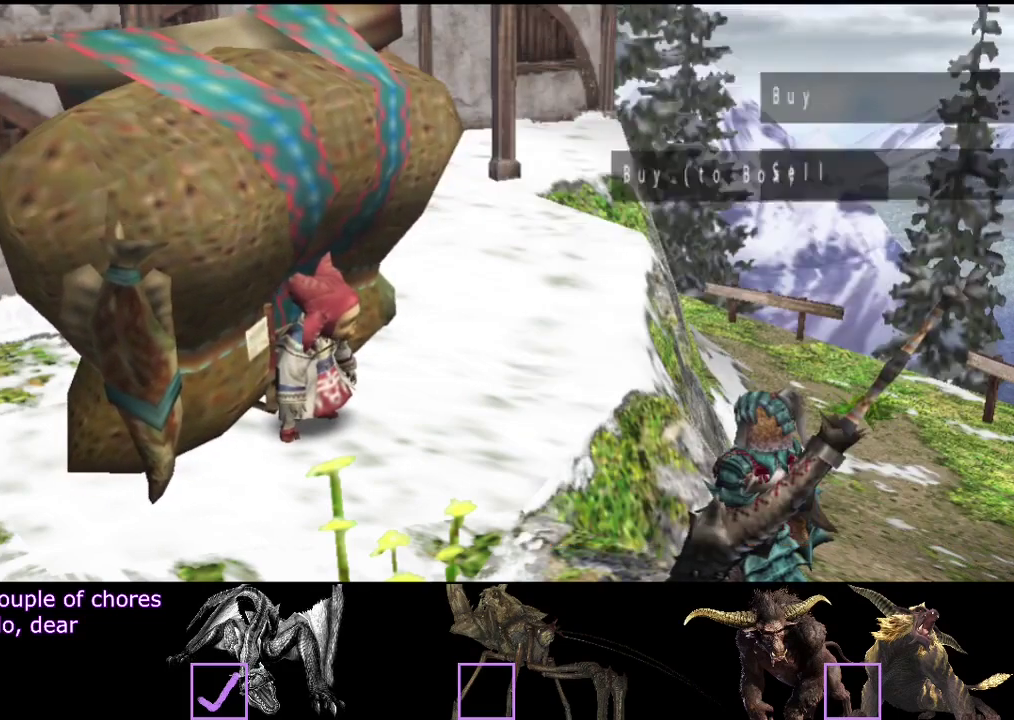
{"buttons": [], "left_stick": "center", "right_stick": "center", "events": [[200, "DPAD_DOWN", "down"], [367, "DPAD_DOWN", "up"]]}
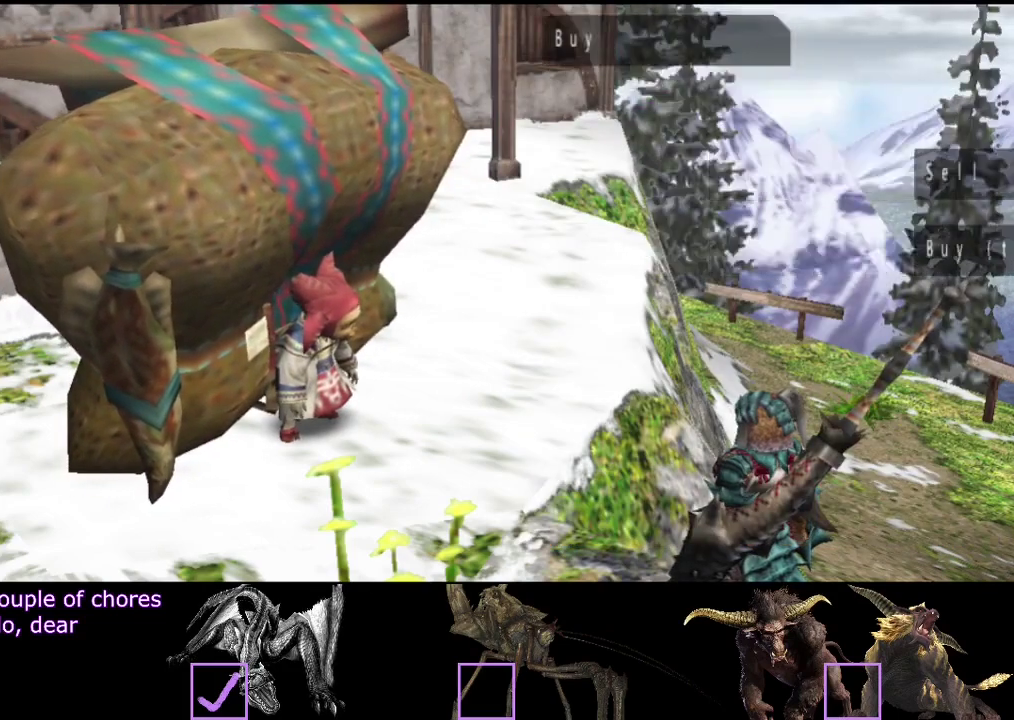
{"buttons": [], "left_stick": "center", "right_stick": "center", "events": [[350, "DPAD_RIGHT", "down"], [450, "DPAD_RIGHT", "up"]]}